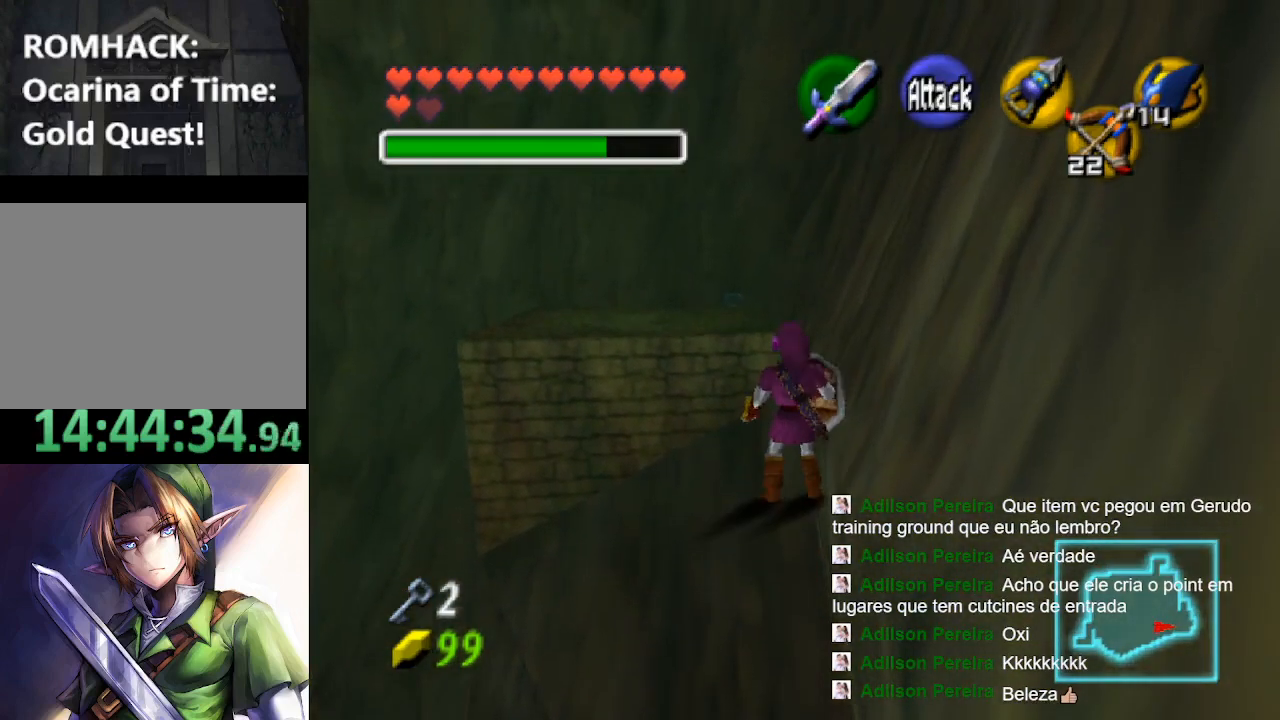
Gameplay with a controller (Nintendo layout); each line is a JSON object with the inputs held at the frame after it. "events" lists button and stick changes between this image and that frame as [ms after this image, input, new state], when the widget could be followed in between. Not read: L3 R3.
{"buttons": [], "left_stick": "down", "right_stick": "center", "events": [[367, "left_stick", "center"], [500, "left_stick", "down"]]}
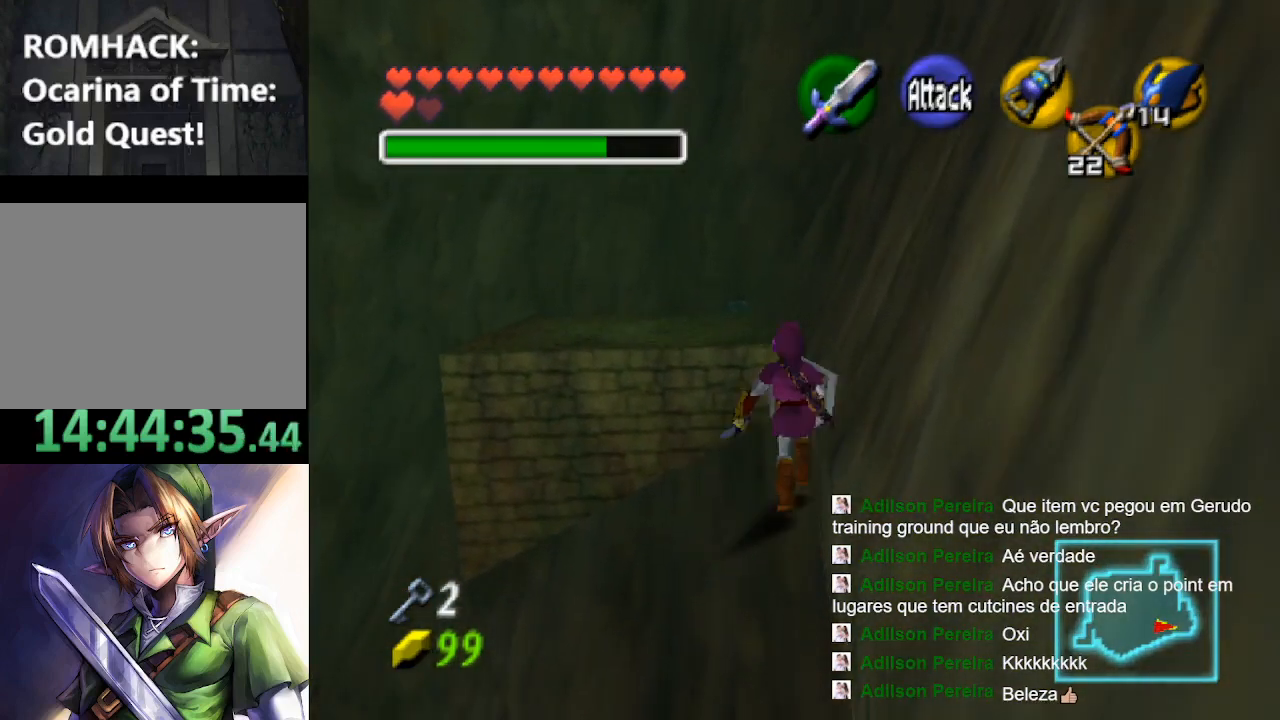
{"buttons": [], "left_stick": "down", "right_stick": "center", "events": [[333, "B", "down"], [467, "B", "up"]]}
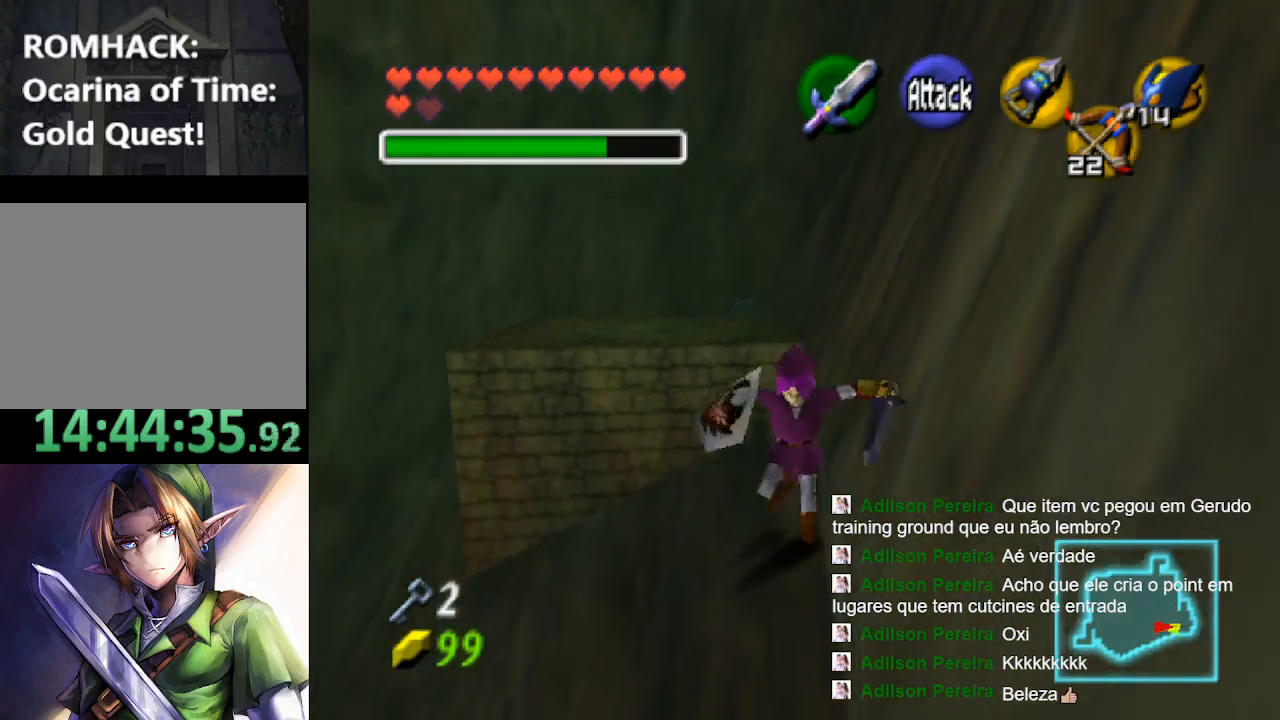
{"buttons": [], "left_stick": "down", "right_stick": "center", "events": [[33, "B", "down"], [167, "B", "up"], [233, "B", "down"], [367, "B", "up"]]}
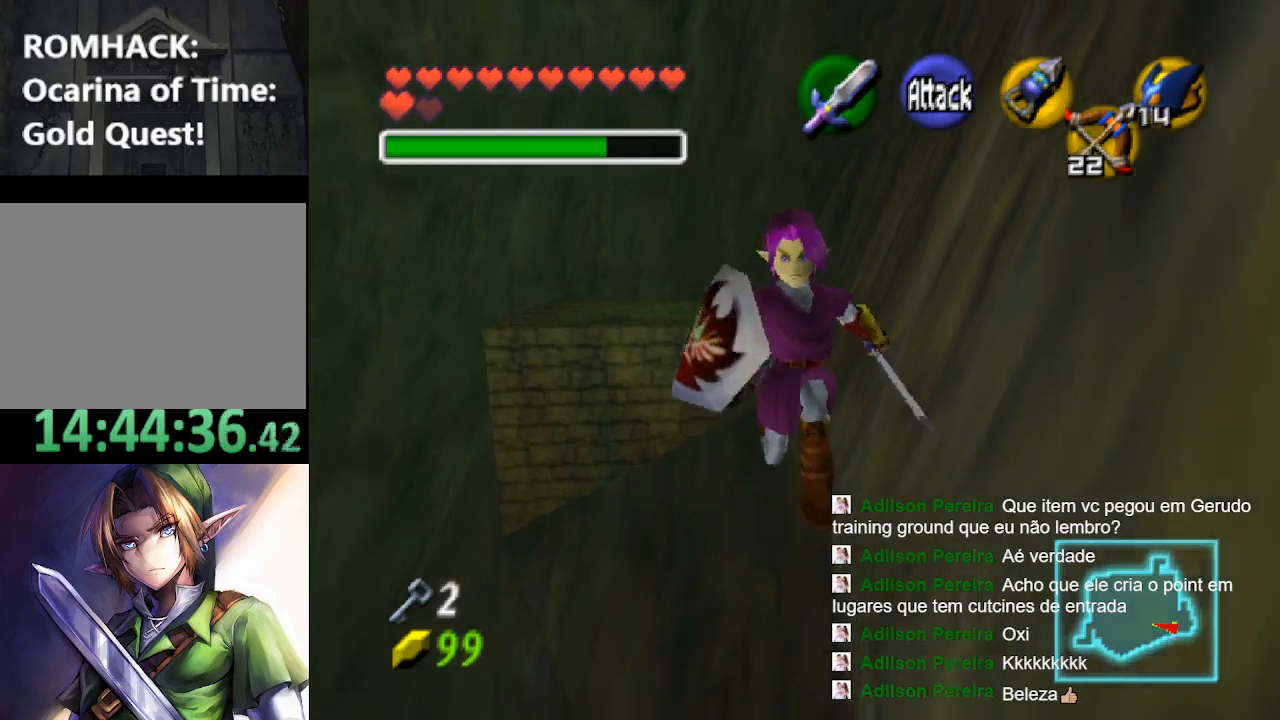
{"buttons": [], "left_stick": "down", "right_stick": "center", "events": []}
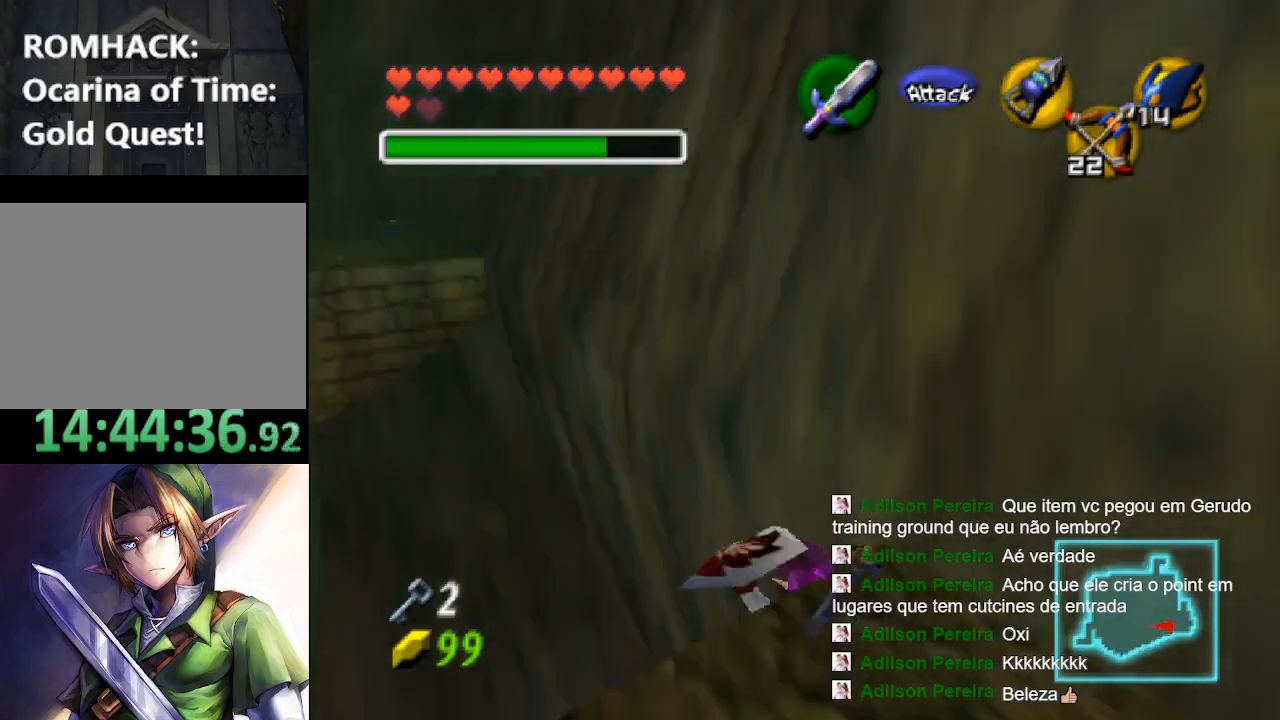
{"buttons": [], "left_stick": "center", "right_stick": "center", "events": [[467, "left_stick", "center"]]}
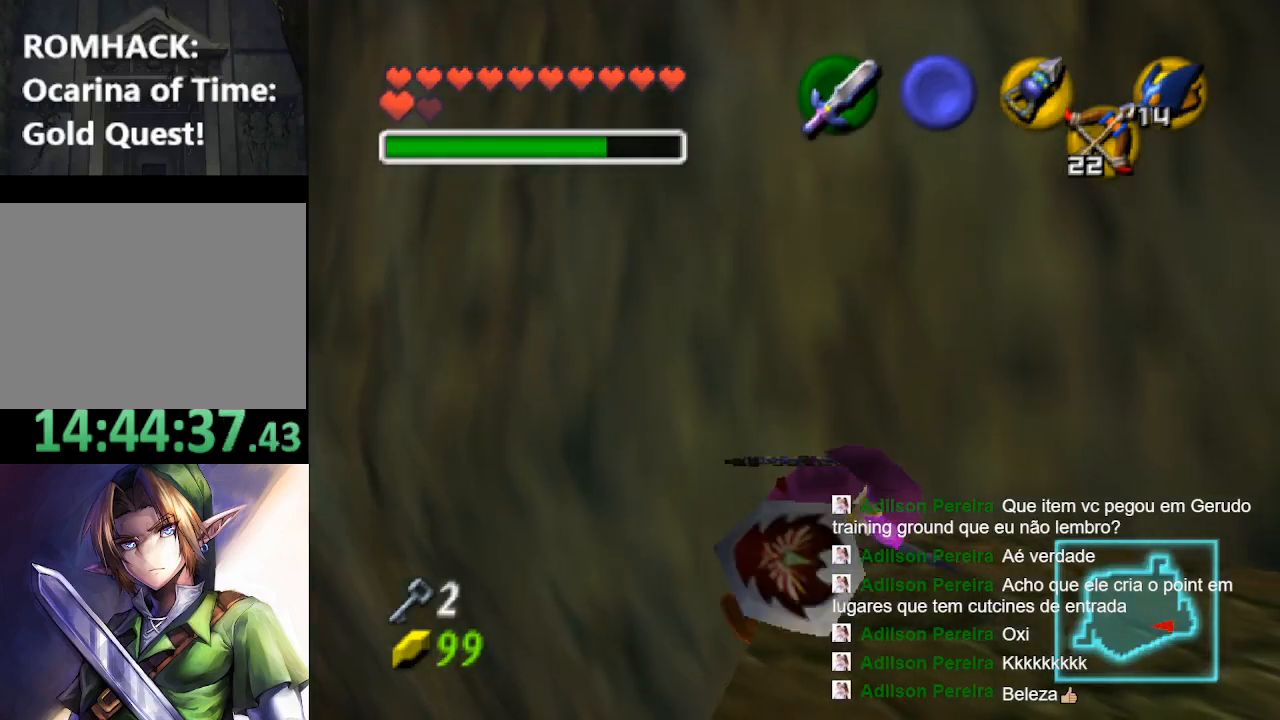
{"buttons": [], "left_stick": "center", "right_stick": "center", "events": []}
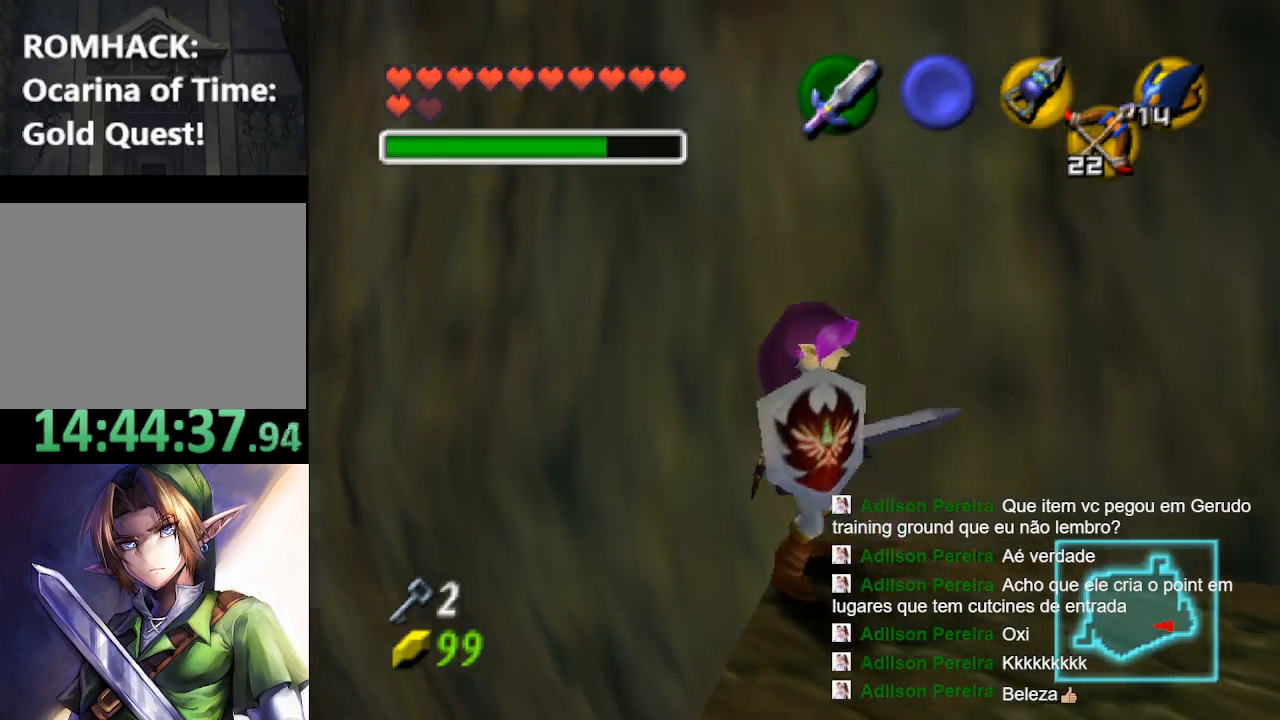
{"buttons": [], "left_stick": "center", "right_stick": "center", "events": [[67, "left_stick", "down-right"], [433, "left_stick", "center"]]}
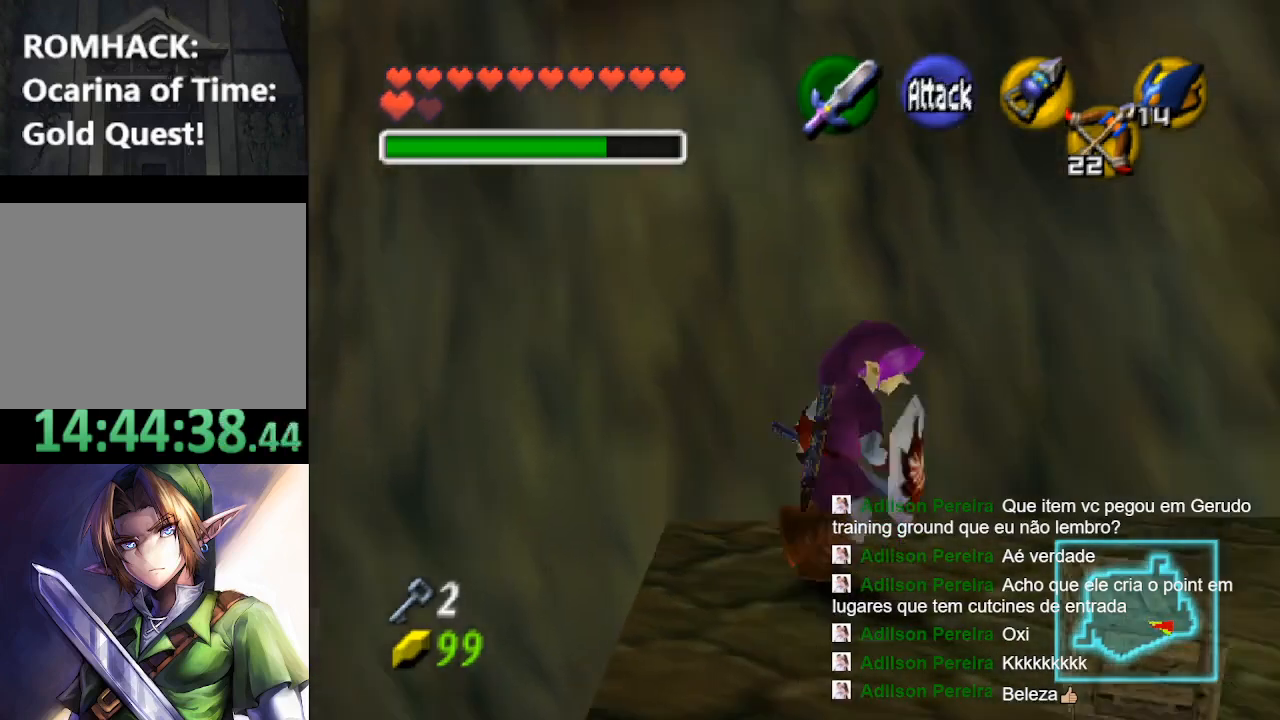
{"buttons": ["L2"], "left_stick": "center", "right_stick": "center", "events": [[200, "left_stick", "left"], [300, "left_stick", "center"], [333, "L2", "down"]]}
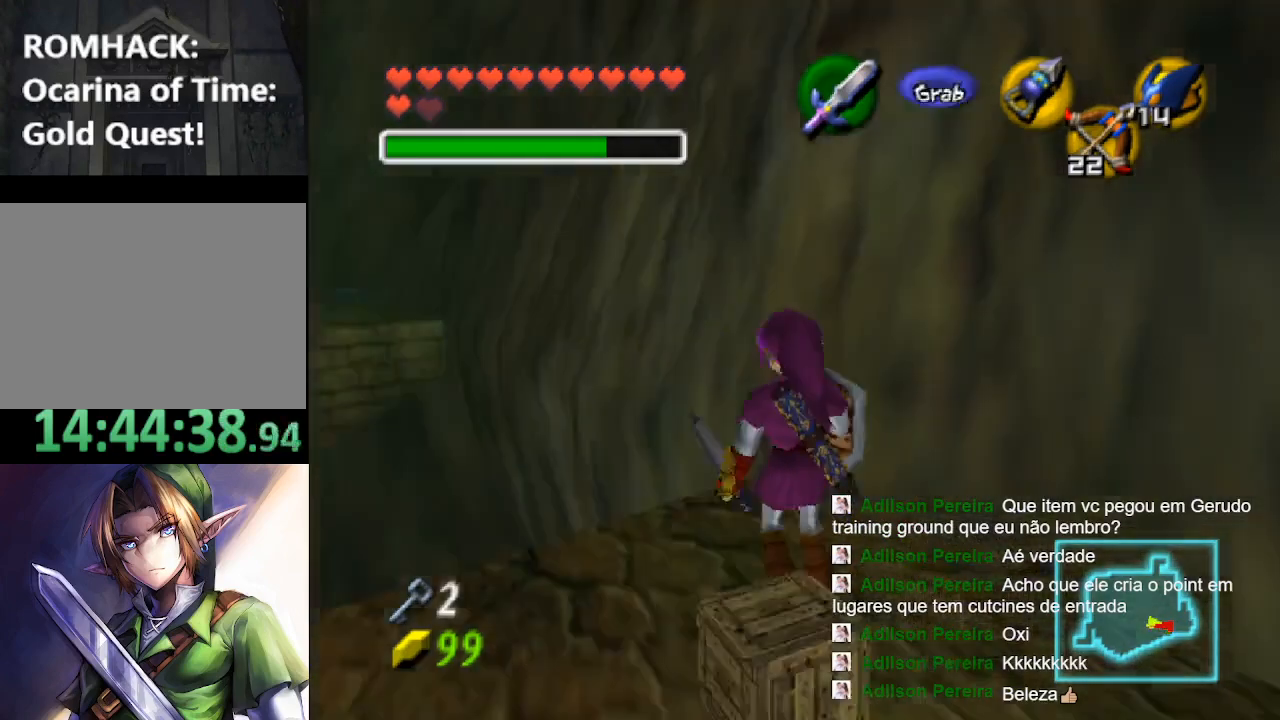
{"buttons": [], "left_stick": "up", "right_stick": "center", "events": [[33, "L2", "up"], [467, "left_stick", "up"]]}
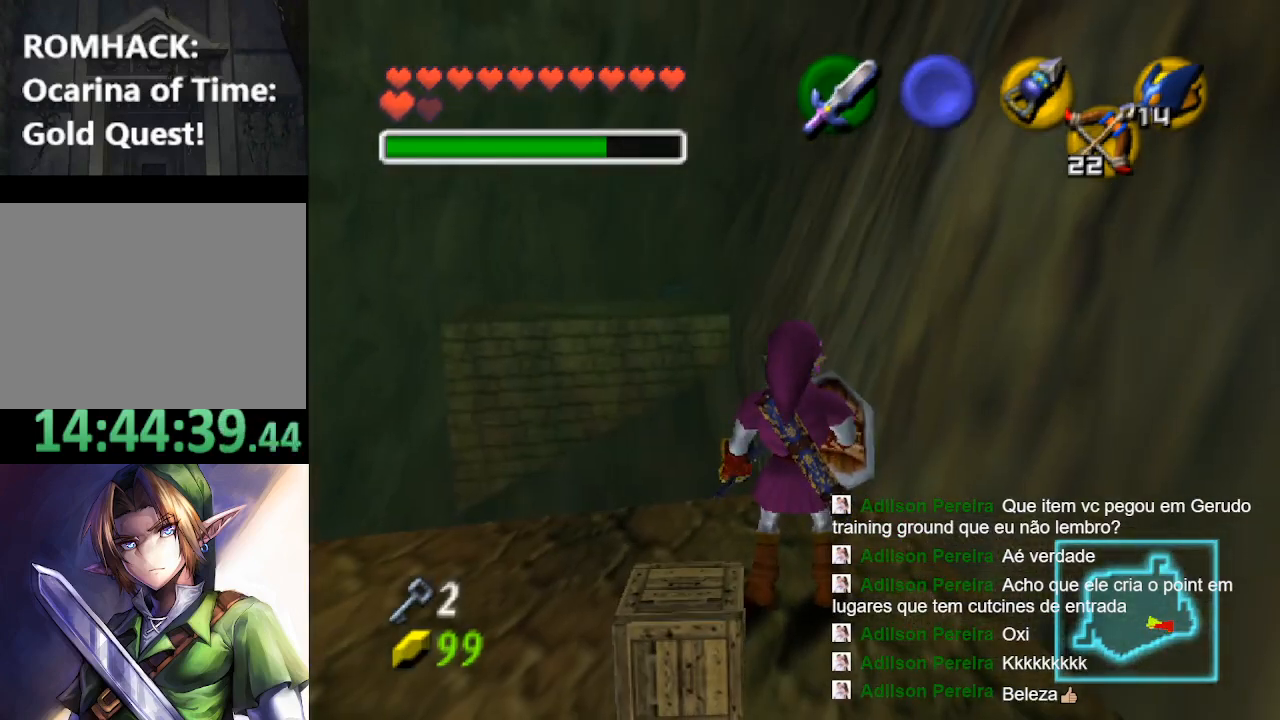
{"buttons": [], "left_stick": "up", "right_stick": "center", "events": [[400, "B", "down"], [500, "B", "up"]]}
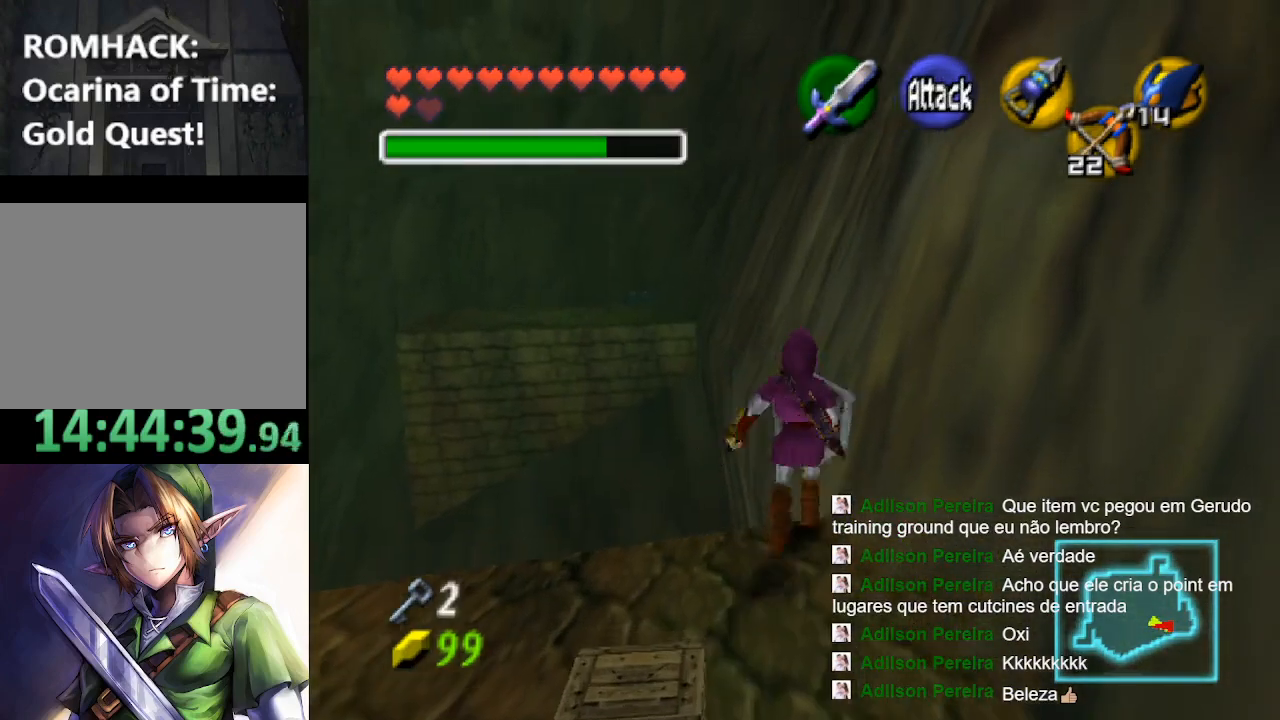
{"buttons": [], "left_stick": "up", "right_stick": "center", "events": [[100, "B", "down"], [200, "B", "up"]]}
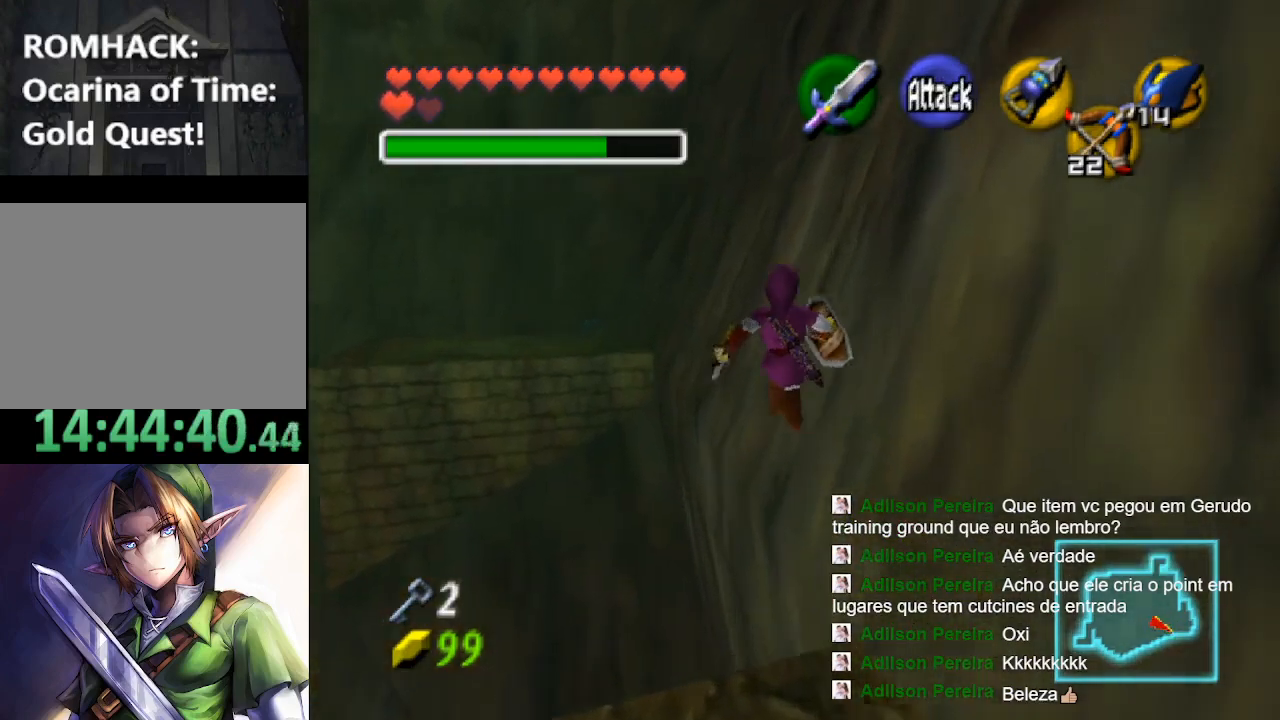
{"buttons": [], "left_stick": "up", "right_stick": "center", "events": []}
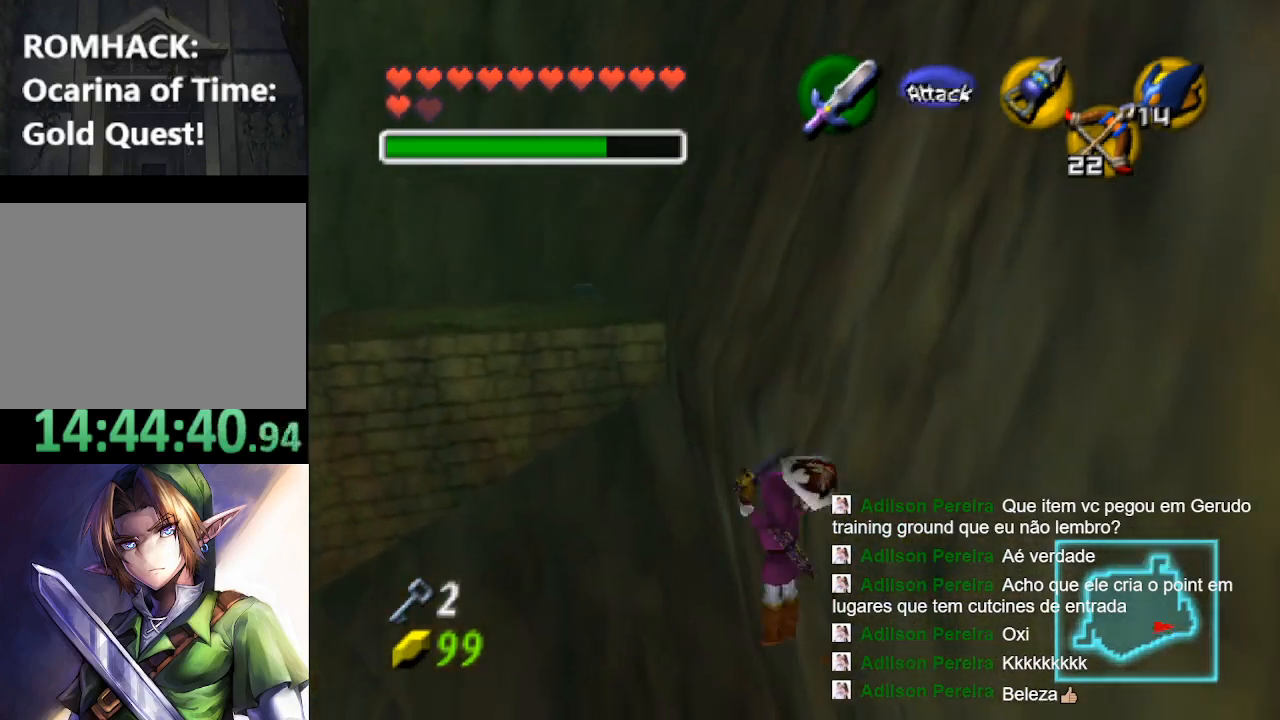
{"buttons": [], "left_stick": "up", "right_stick": "center", "events": []}
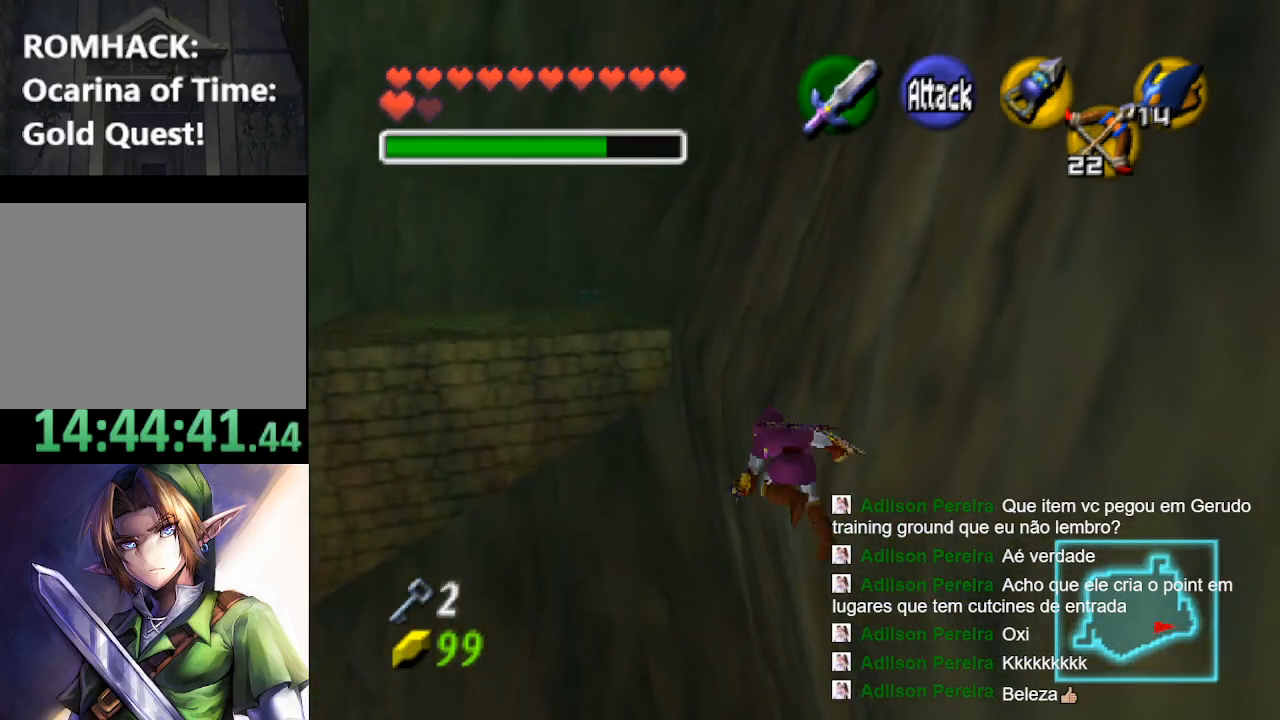
{"buttons": [], "left_stick": "up-left", "right_stick": "center", "events": [[200, "left_stick", "up-left"]]}
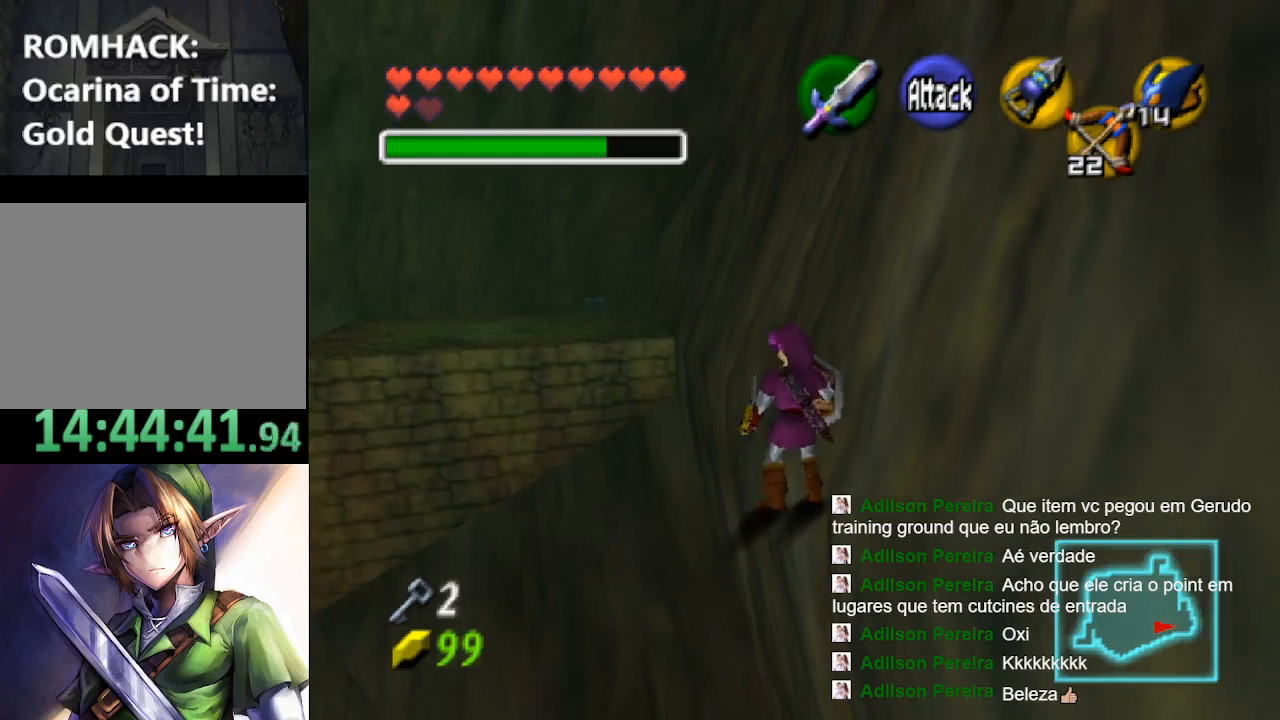
{"buttons": [], "left_stick": "left", "right_stick": "center", "events": [[400, "left_stick", "left"]]}
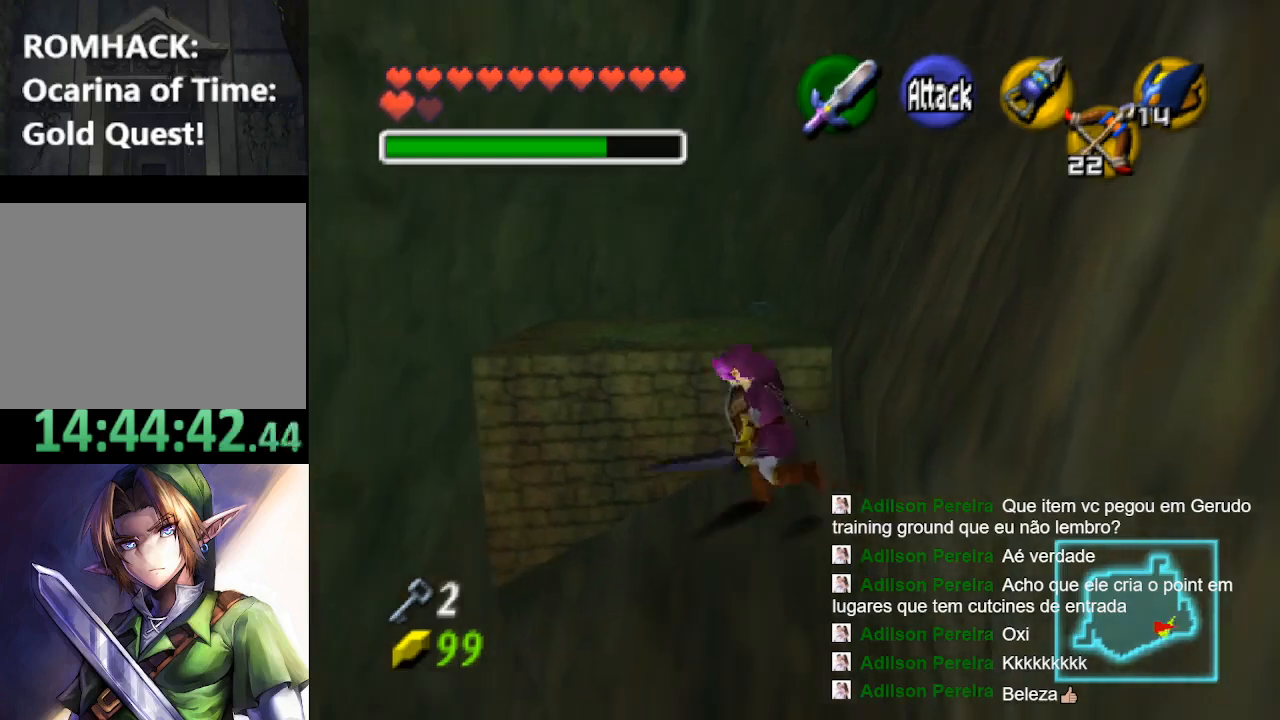
{"buttons": [], "left_stick": "down-left", "right_stick": "center", "events": [[33, "left_stick", "down-left"]]}
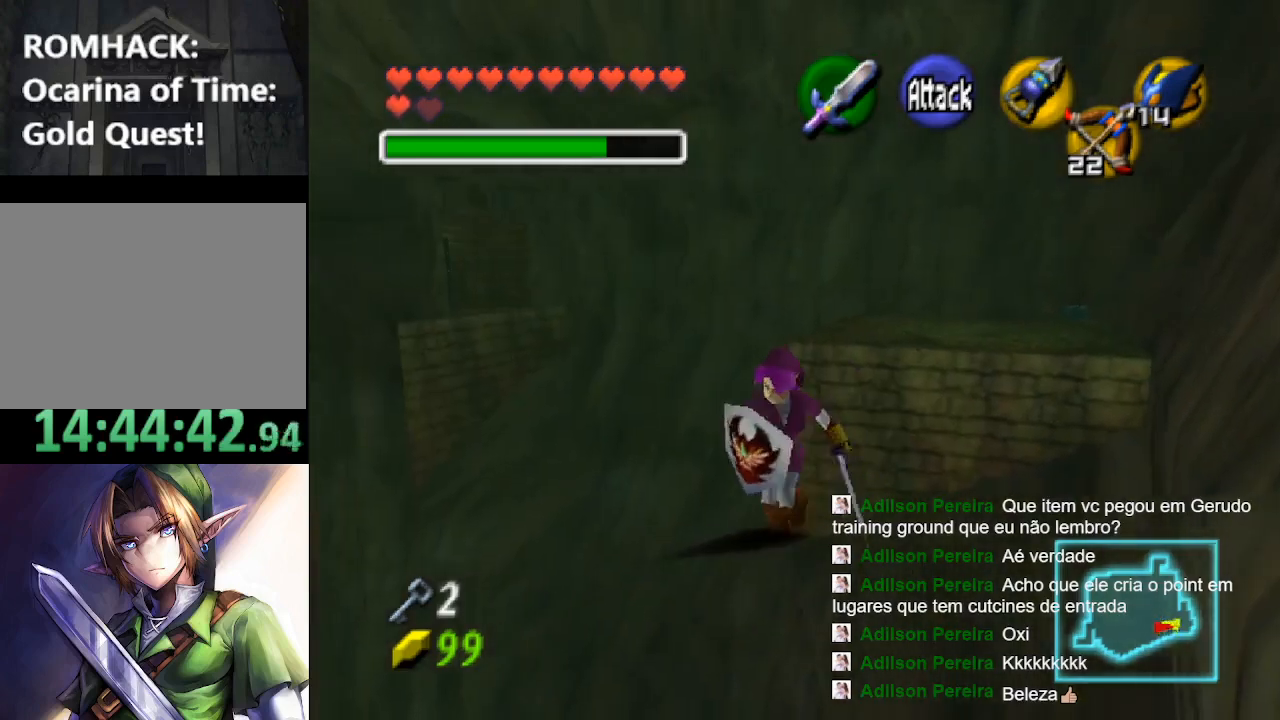
{"buttons": [], "left_stick": "down-left", "right_stick": "center", "events": []}
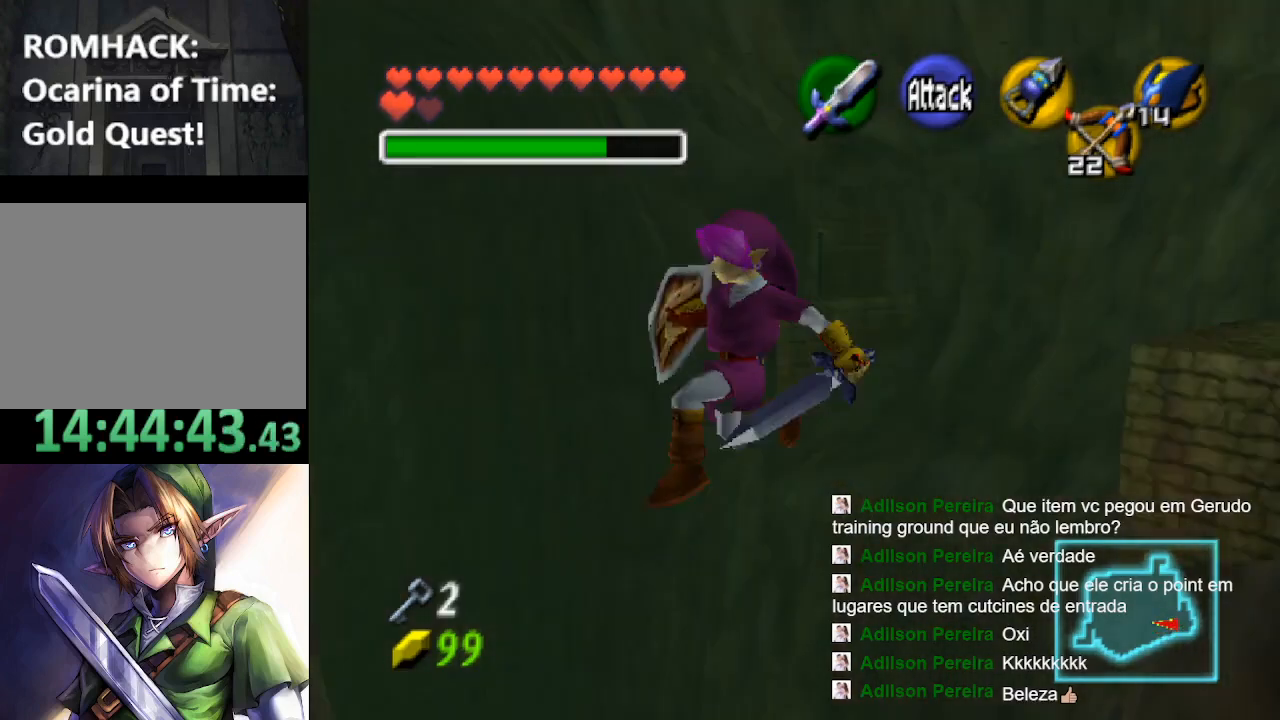
{"buttons": [], "left_stick": "up-left", "right_stick": "center", "events": [[267, "left_stick", "up-left"]]}
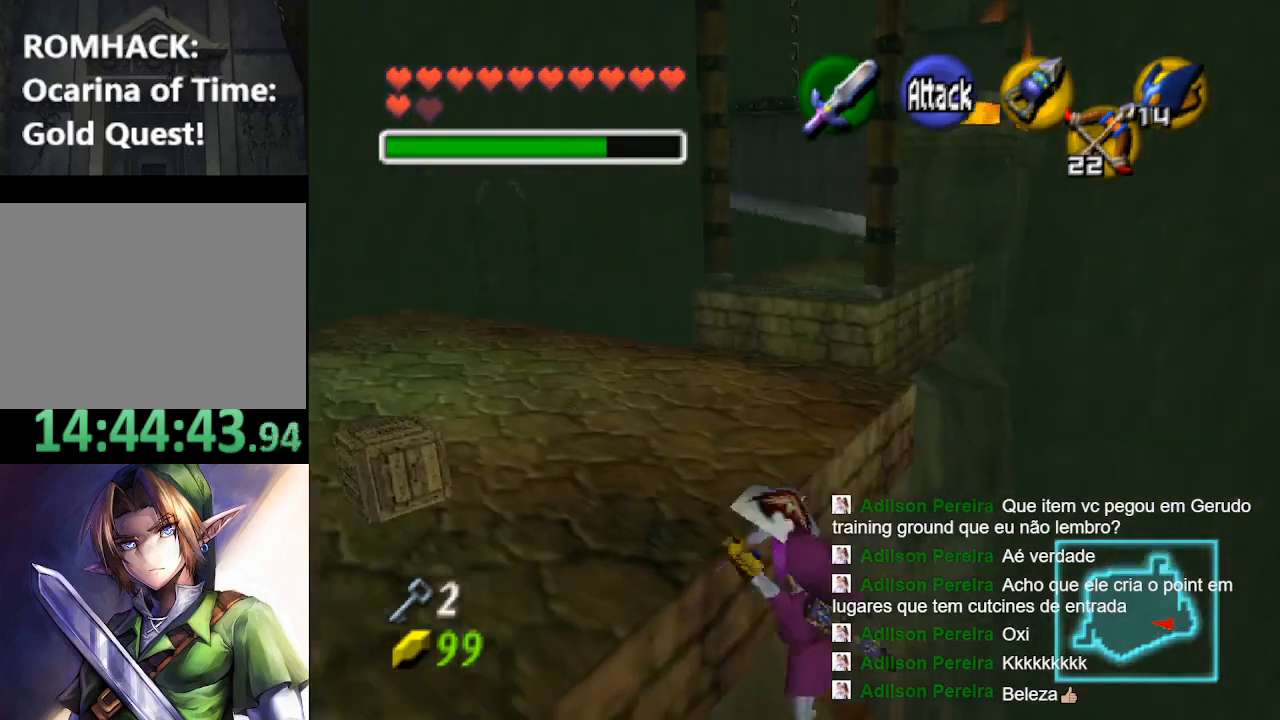
{"buttons": [], "left_stick": "center", "right_stick": "center", "events": [[467, "left_stick", "center"]]}
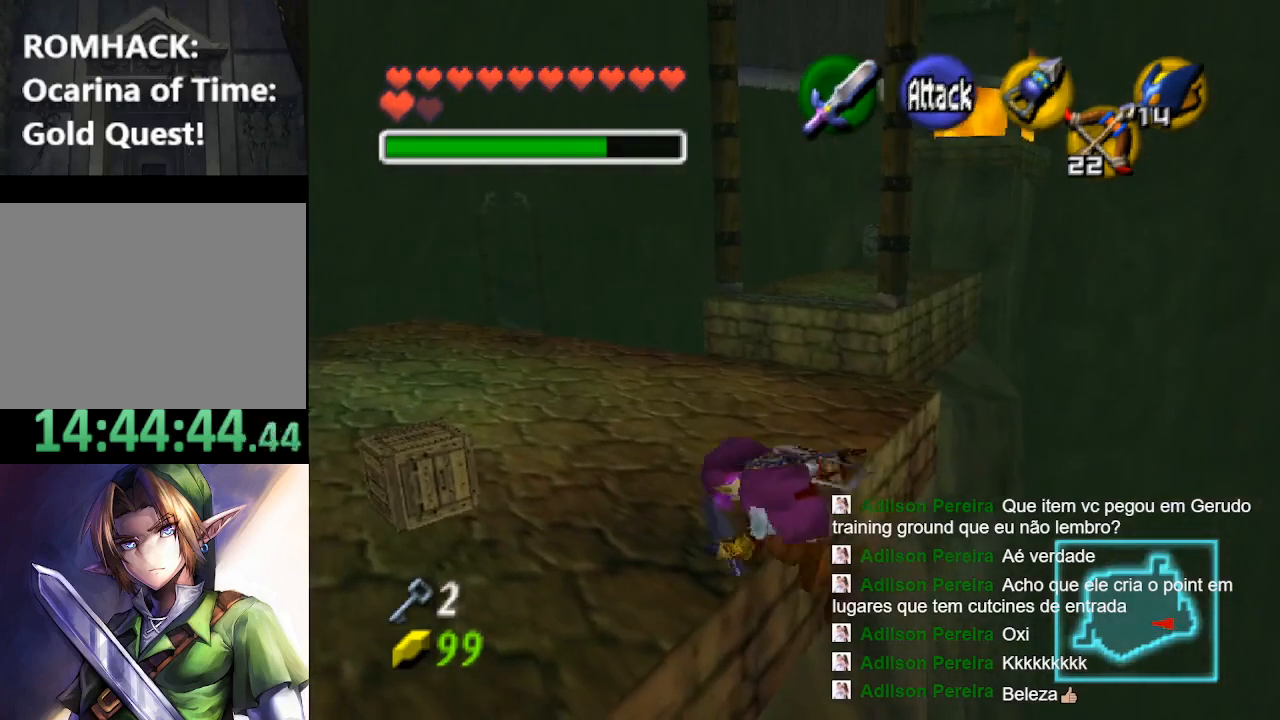
{"buttons": [], "left_stick": "up-left", "right_stick": "center", "events": [[333, "left_stick", "up-left"]]}
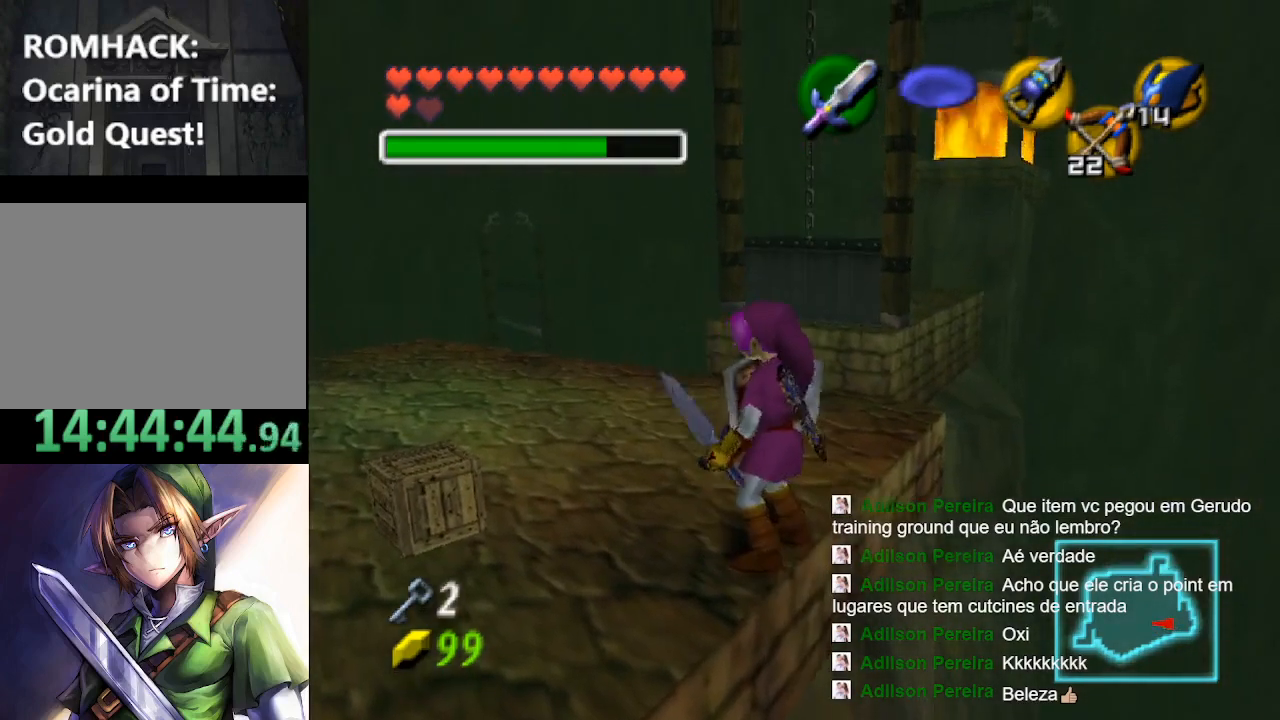
{"buttons": [], "left_stick": "center", "right_stick": "center", "events": [[333, "left_stick", "center"]]}
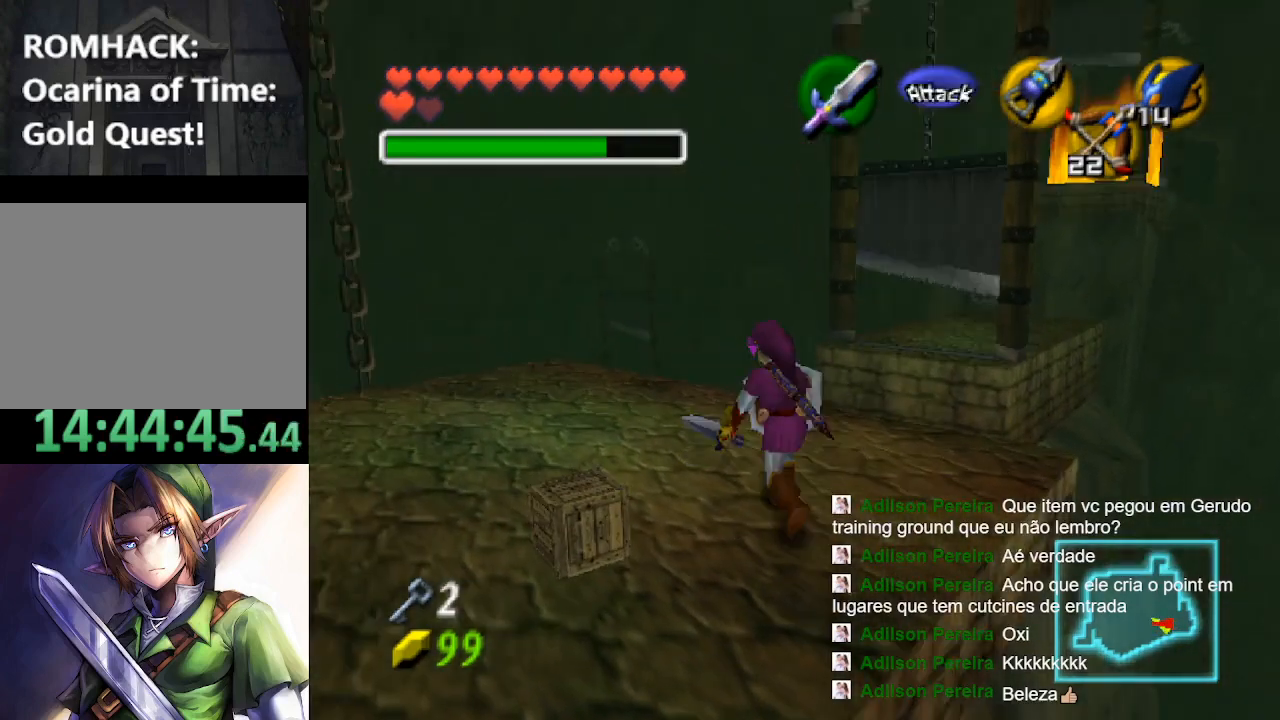
{"buttons": [], "left_stick": "center", "right_stick": "center", "events": [[133, "left_stick", "down-right"], [233, "left_stick", "center"], [300, "L2", "down"], [467, "L2", "up"]]}
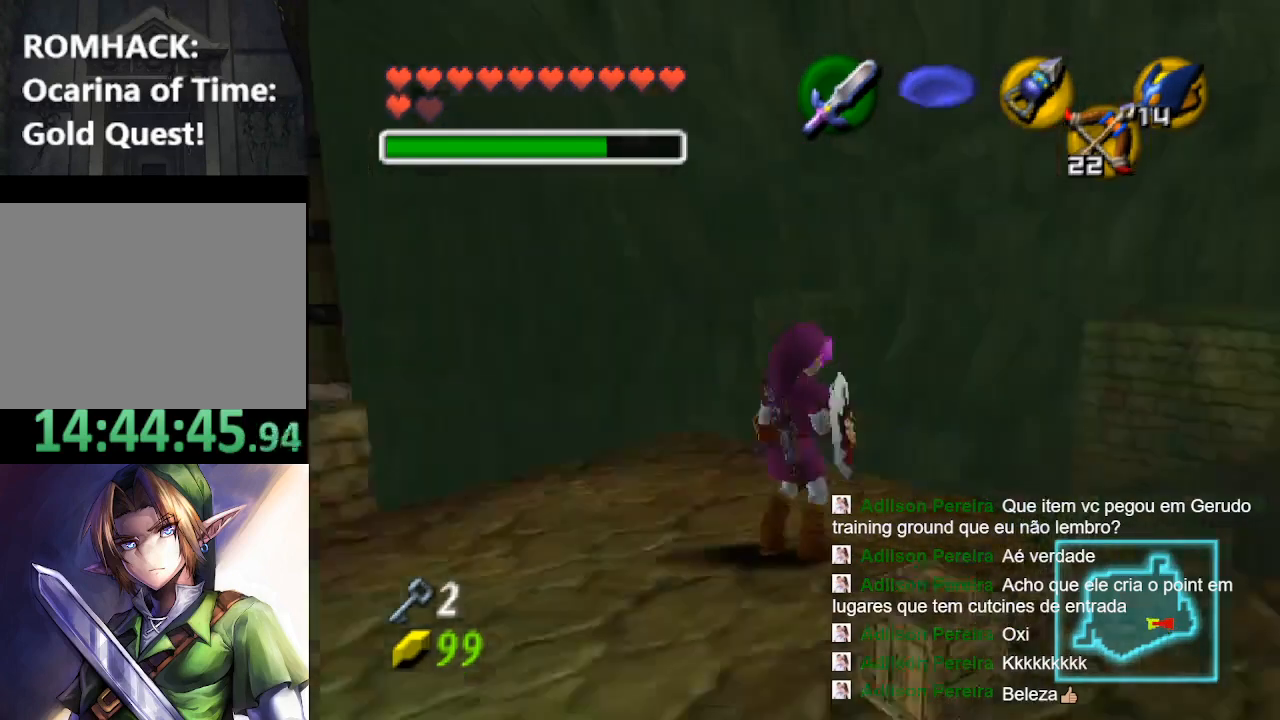
{"buttons": [], "left_stick": "center", "right_stick": "center", "events": []}
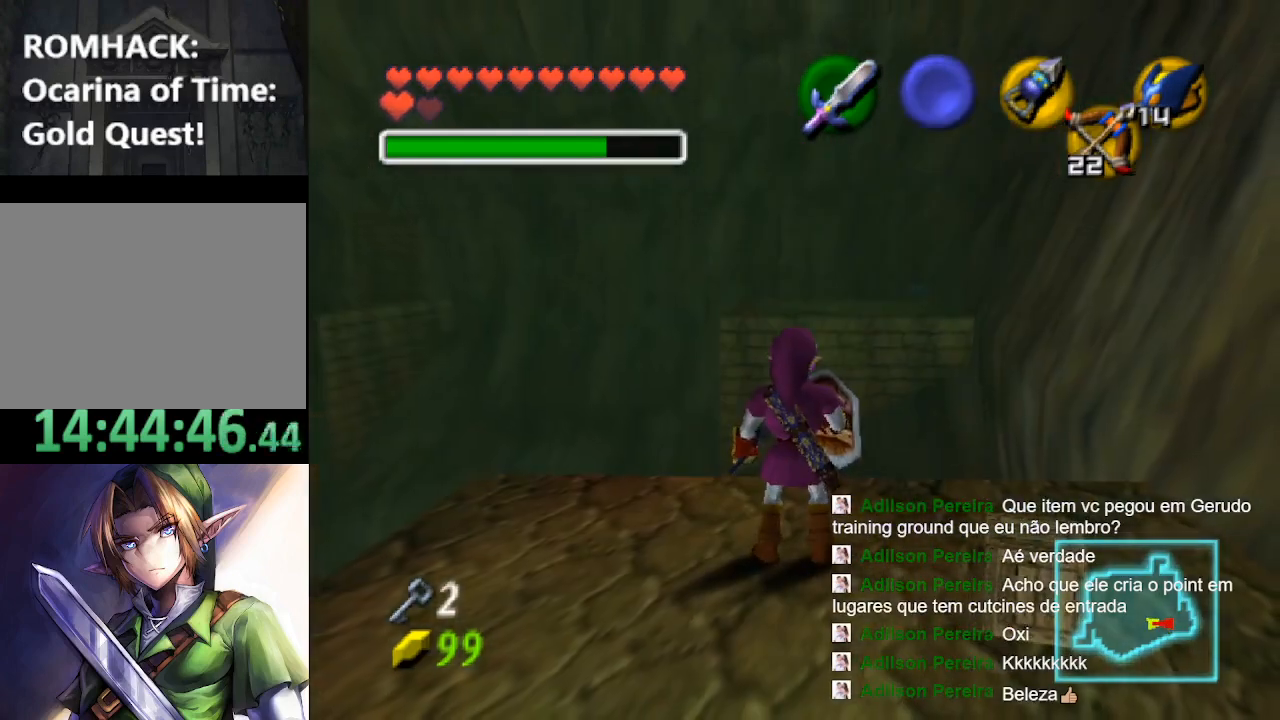
{"buttons": [], "left_stick": "center", "right_stick": "center", "events": []}
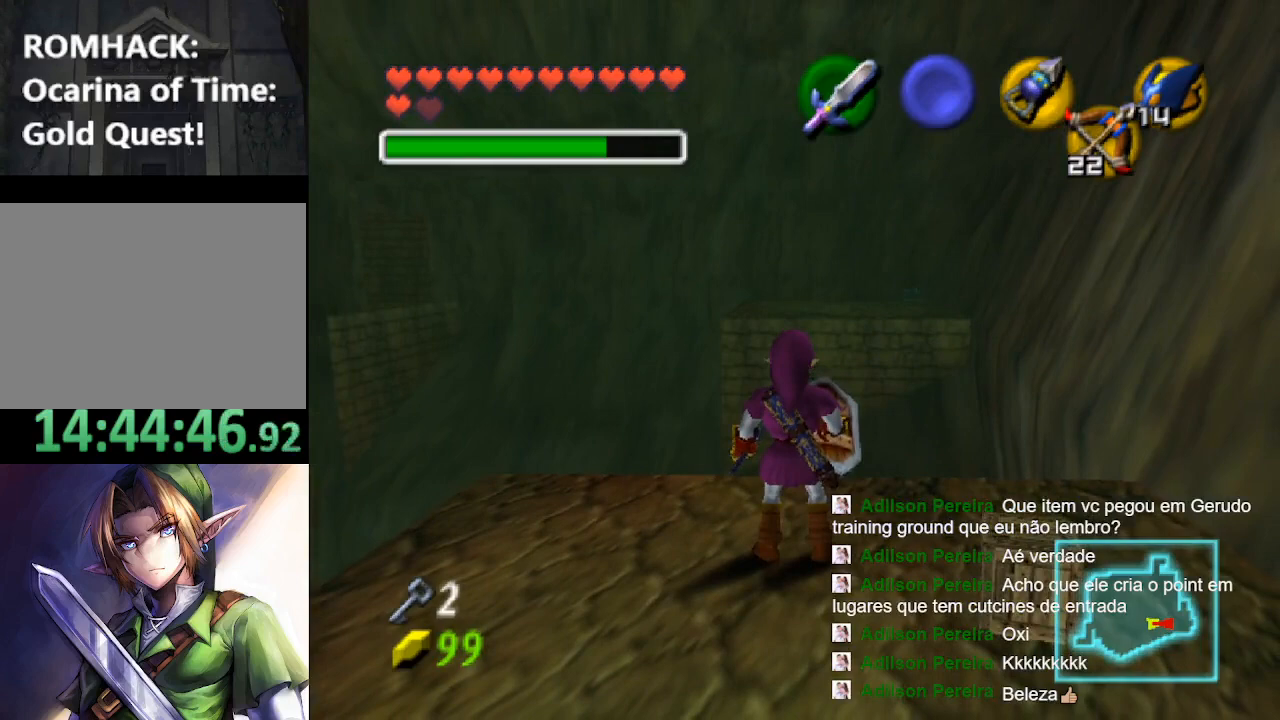
{"buttons": [], "left_stick": "center", "right_stick": "center", "events": [[167, "left_stick", "down-left"], [300, "left_stick", "center"]]}
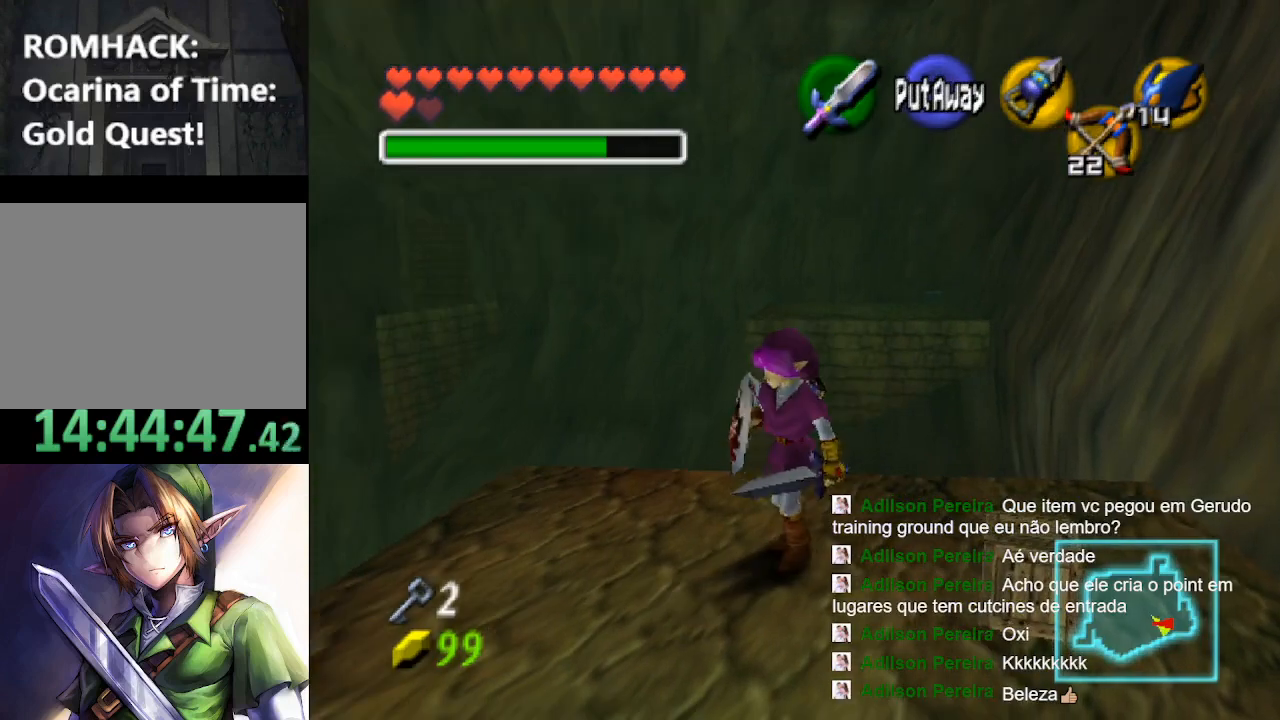
{"buttons": [], "left_stick": "center", "right_stick": "center", "events": [[100, "left_stick", "left"], [300, "left_stick", "center"]]}
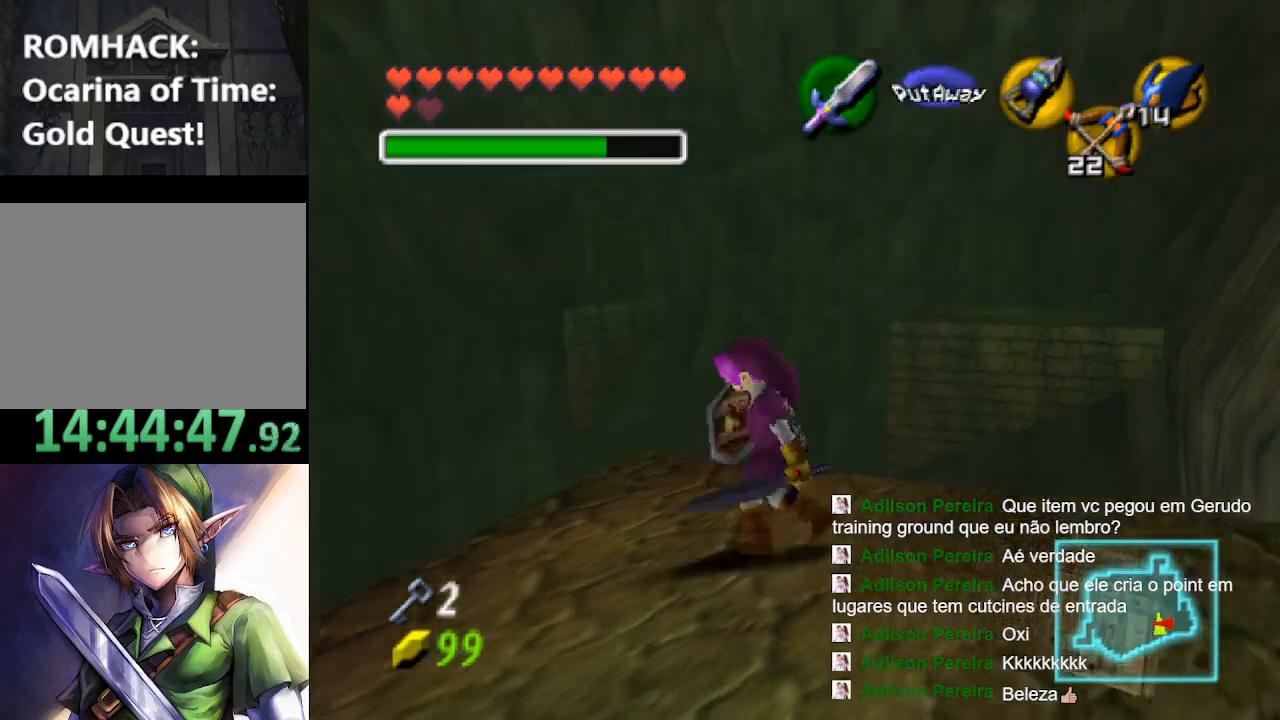
{"buttons": [], "left_stick": "up-left", "right_stick": "center", "events": [[333, "left_stick", "up-left"]]}
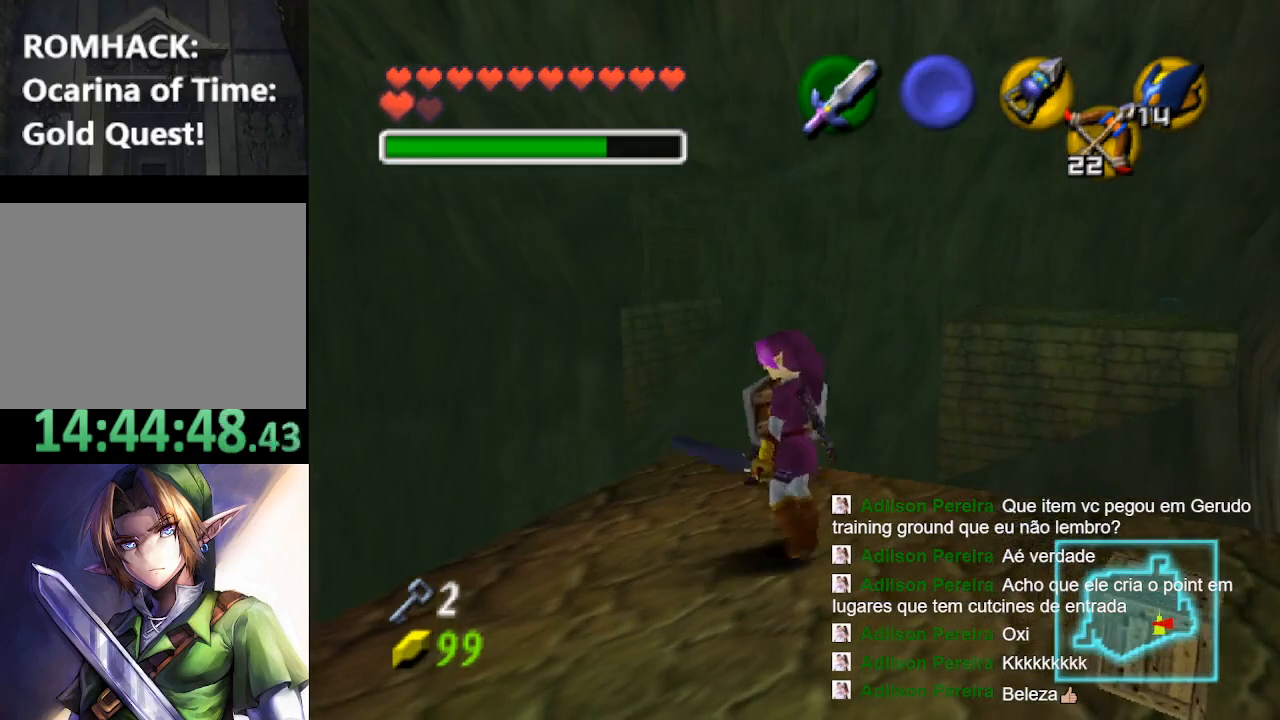
{"buttons": [], "left_stick": "center", "right_stick": "center", "events": [[133, "left_stick", "center"]]}
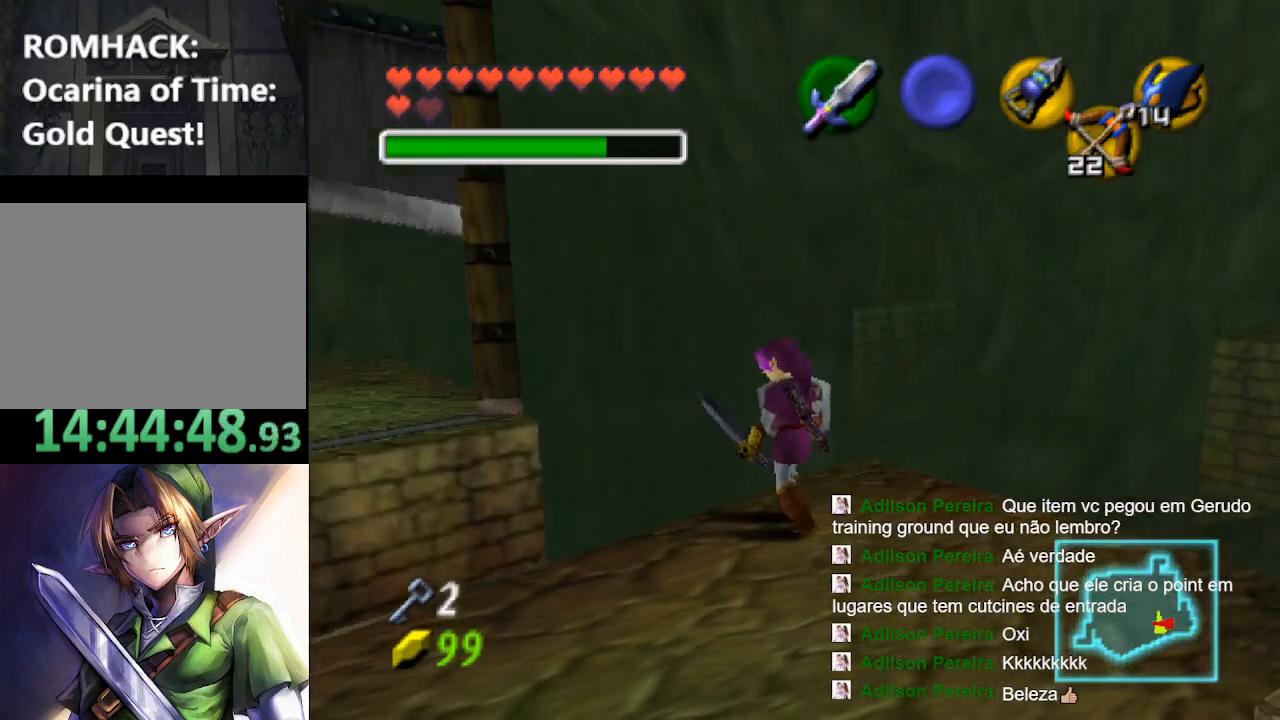
{"buttons": [], "left_stick": "right", "right_stick": "center", "events": [[500, "left_stick", "right"]]}
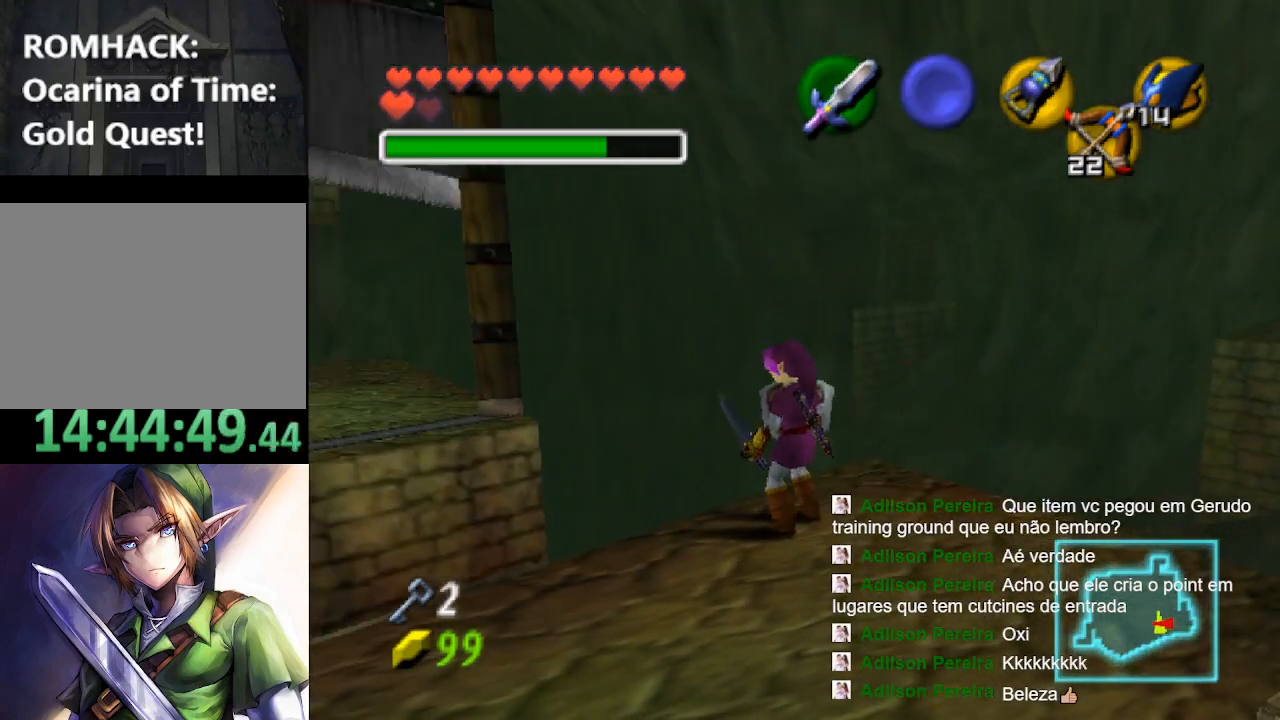
{"buttons": ["L2"], "left_stick": "center", "right_stick": "center", "events": [[167, "left_stick", "center"], [500, "L2", "down"]]}